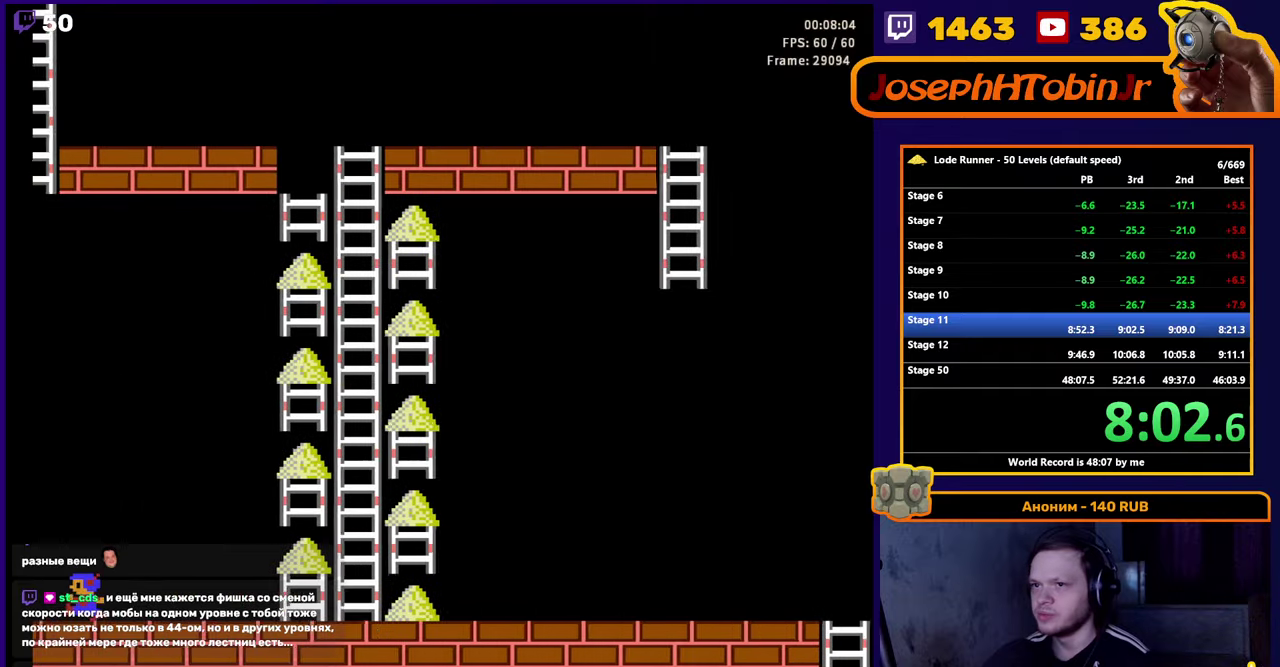
Gameplay with a controller (Nintendo layout); each line is a JSON object with the inputs held at the frame after it (dt_ms = milliseconds from this image to that frame). "events" lists button and stick changes between this image and that frame as [ms after this image, input, new state], when the widget could be followed in between. Not read: L3 R3.
{"dt_ms": 500, "buttons": ["DPAD_LEFT"], "events": [[484, "DPAD_LEFT", "down"]]}
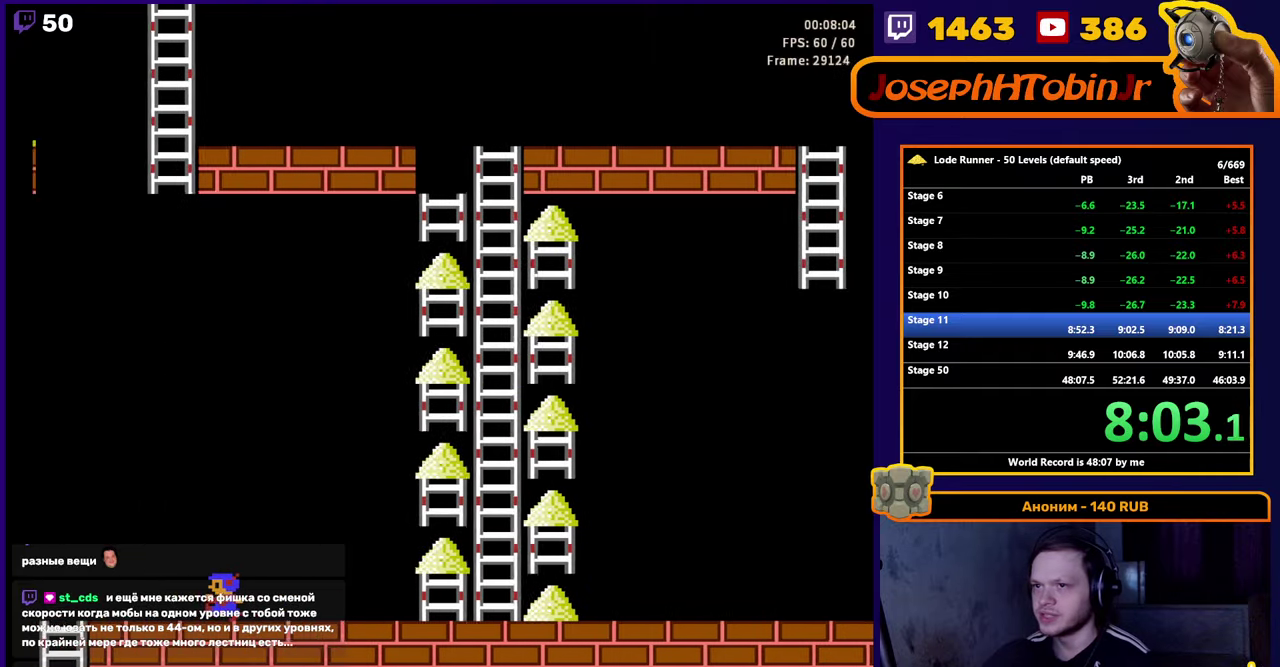
{"dt_ms": 1000, "buttons": ["DPAD_LEFT"], "events": []}
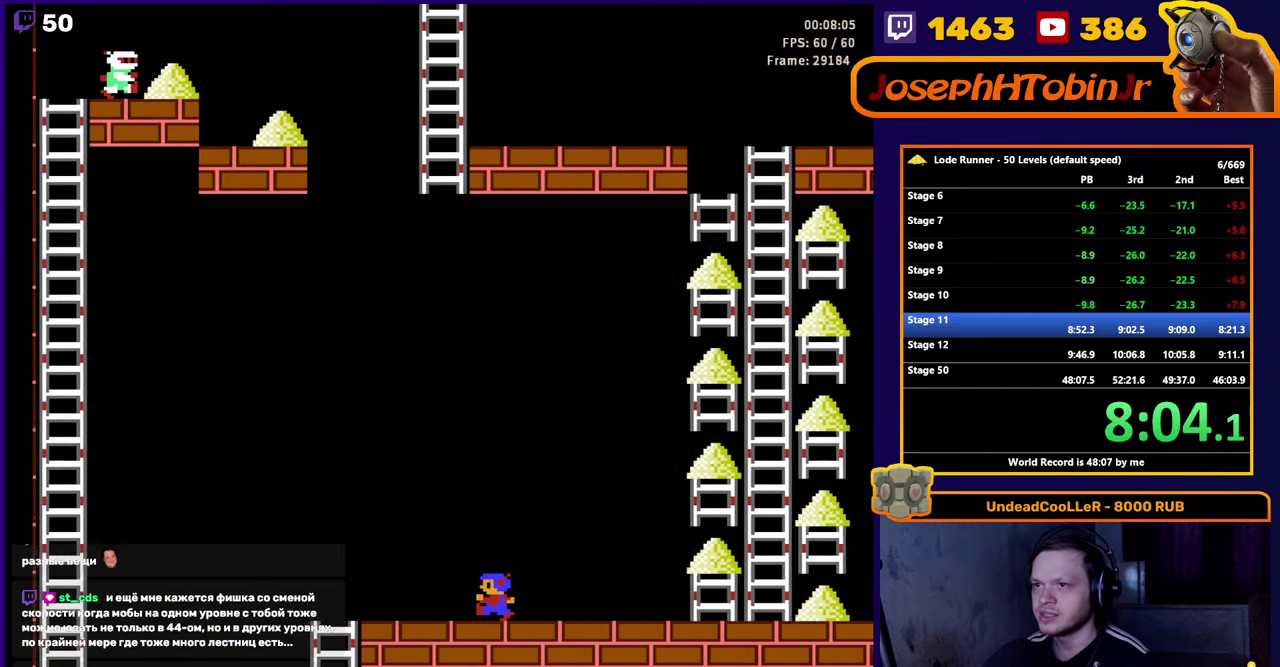
{"dt_ms": 500, "buttons": ["DPAD_LEFT"], "events": []}
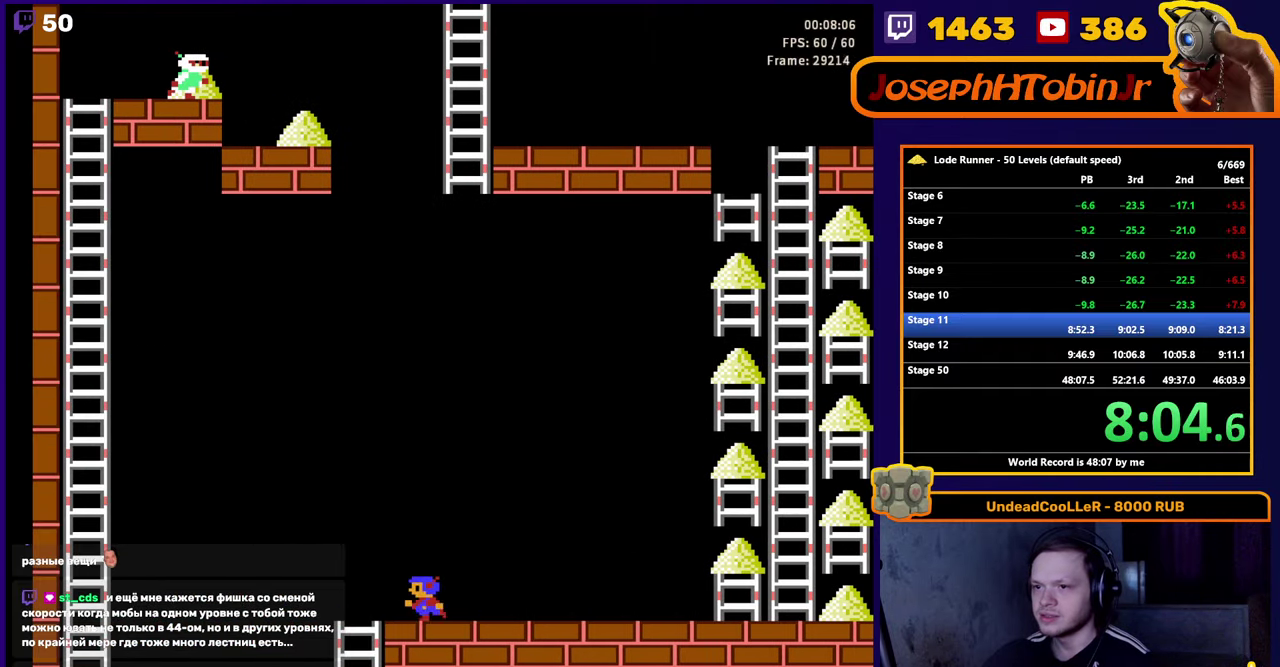
{"dt_ms": 500, "buttons": ["DPAD_LEFT"], "events": []}
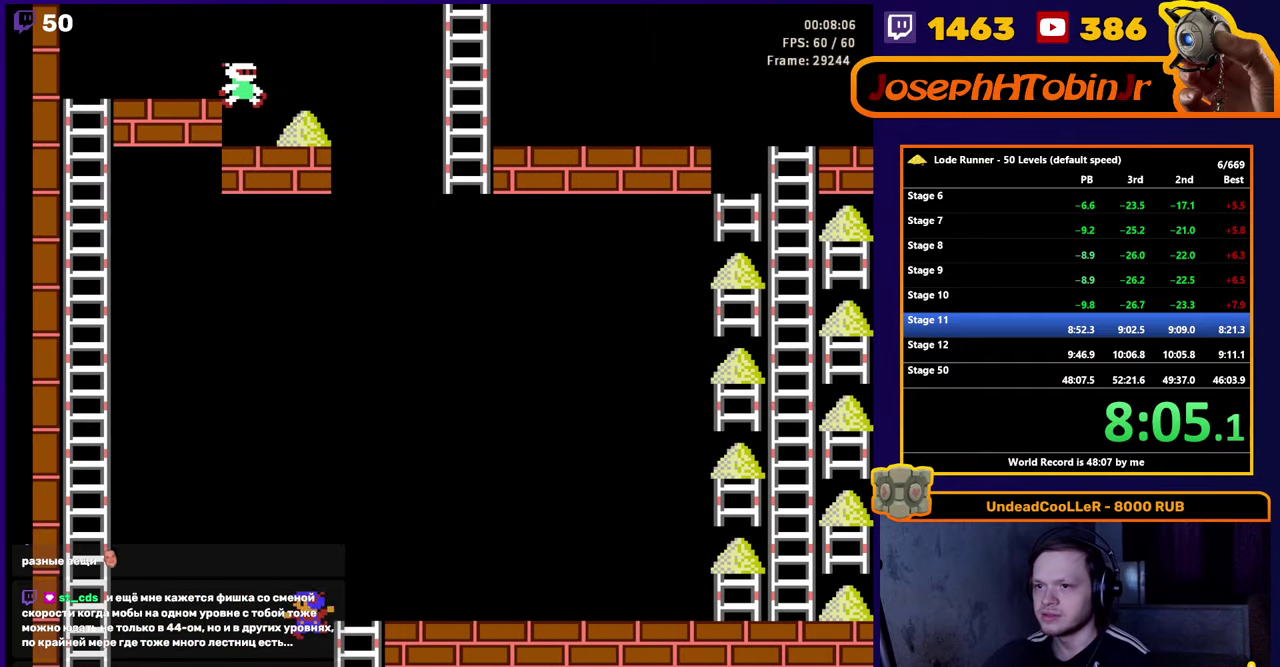
{"dt_ms": 500, "buttons": ["DPAD_LEFT"], "events": []}
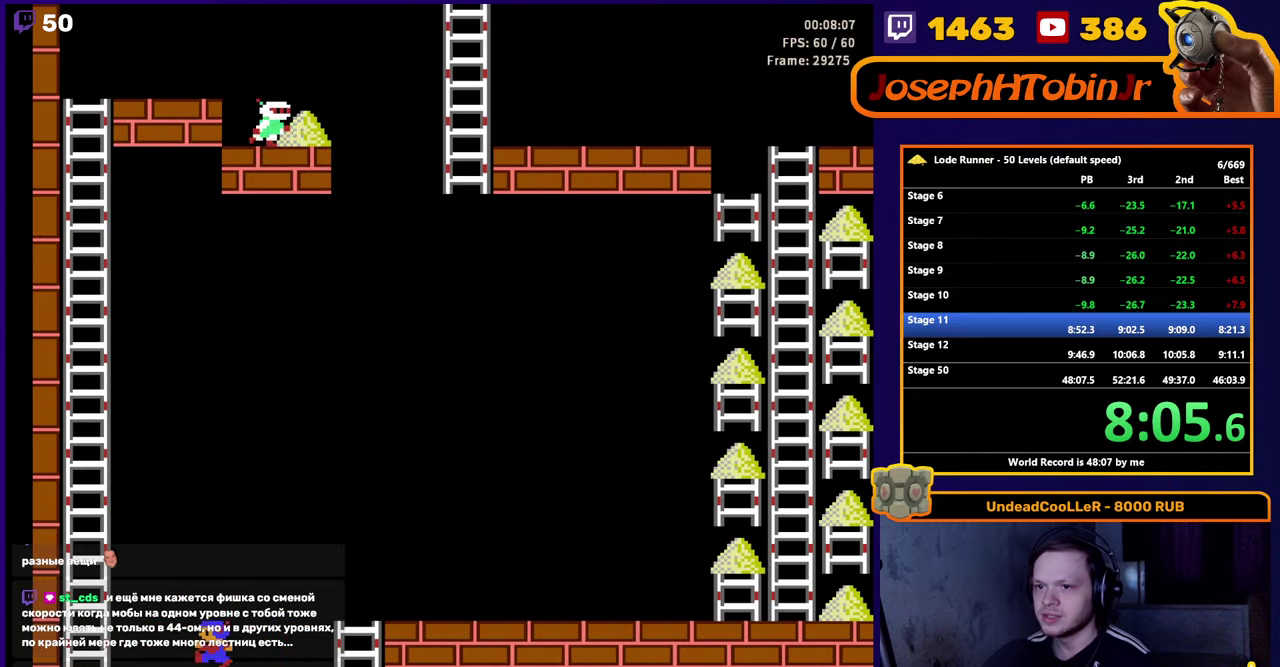
{"dt_ms": 500, "buttons": ["DPAD_UP"], "events": [[400, "DPAD_UP", "down"], [467, "DPAD_LEFT", "up"]]}
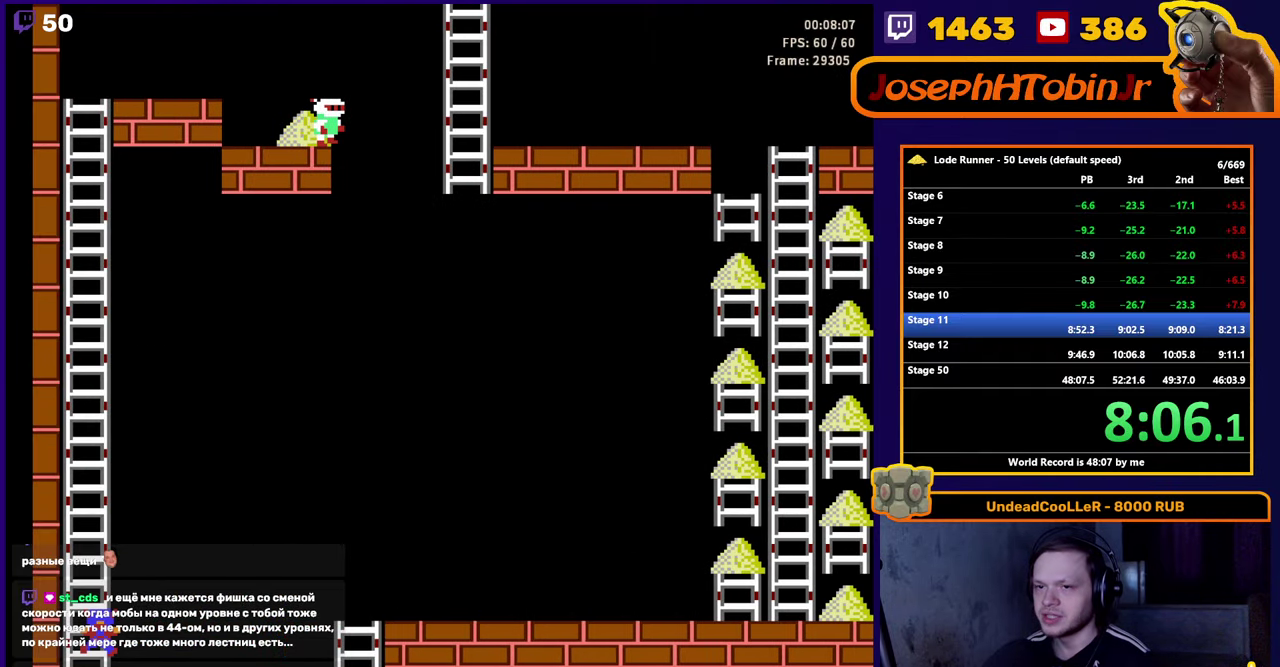
{"dt_ms": 500, "buttons": ["DPAD_UP"], "events": []}
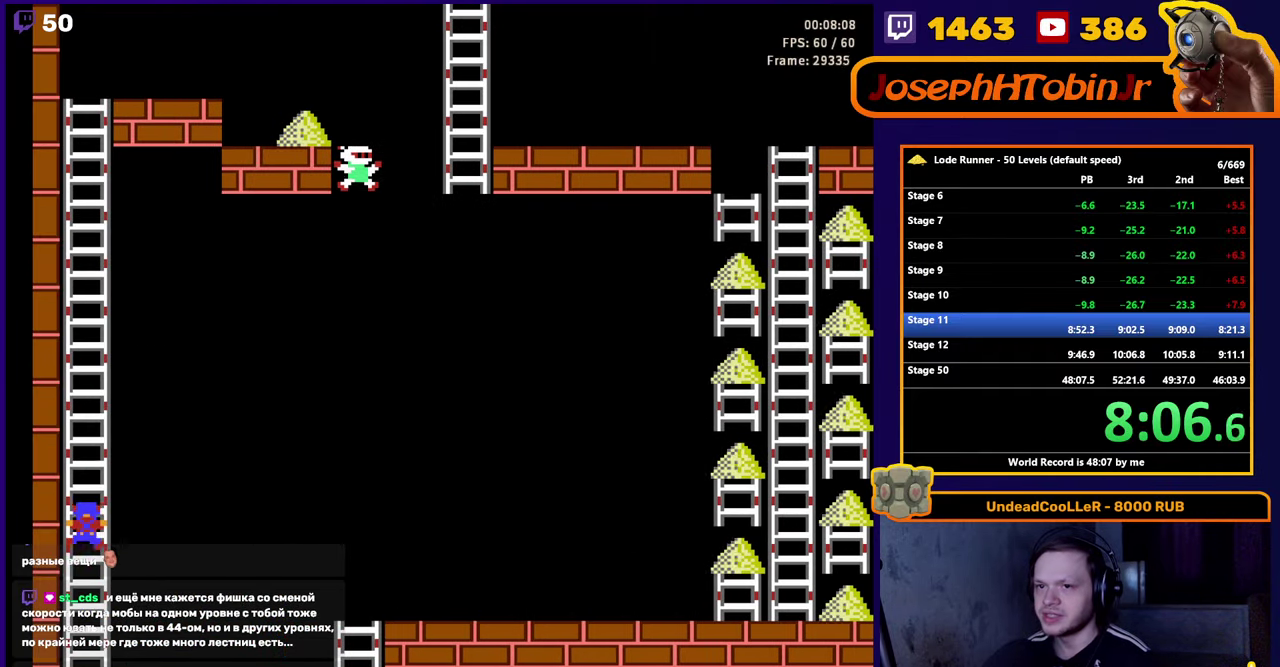
{"dt_ms": 500, "buttons": ["DPAD_UP"], "events": []}
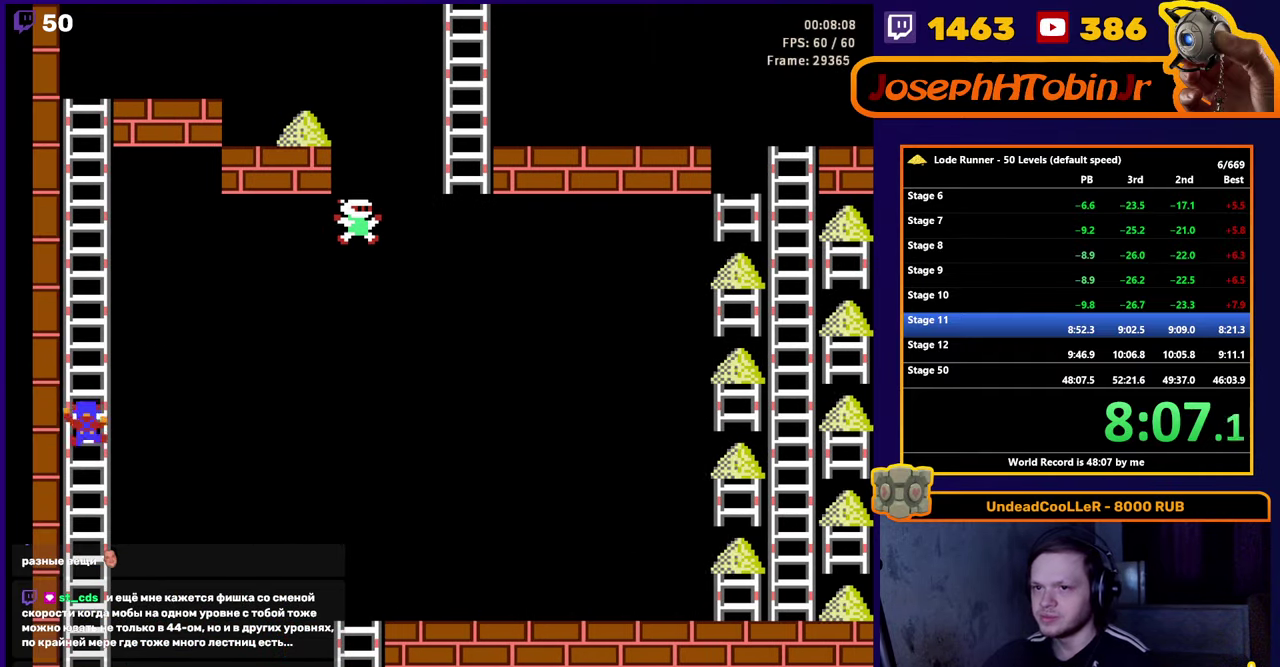
{"dt_ms": 500, "buttons": ["DPAD_UP"], "events": []}
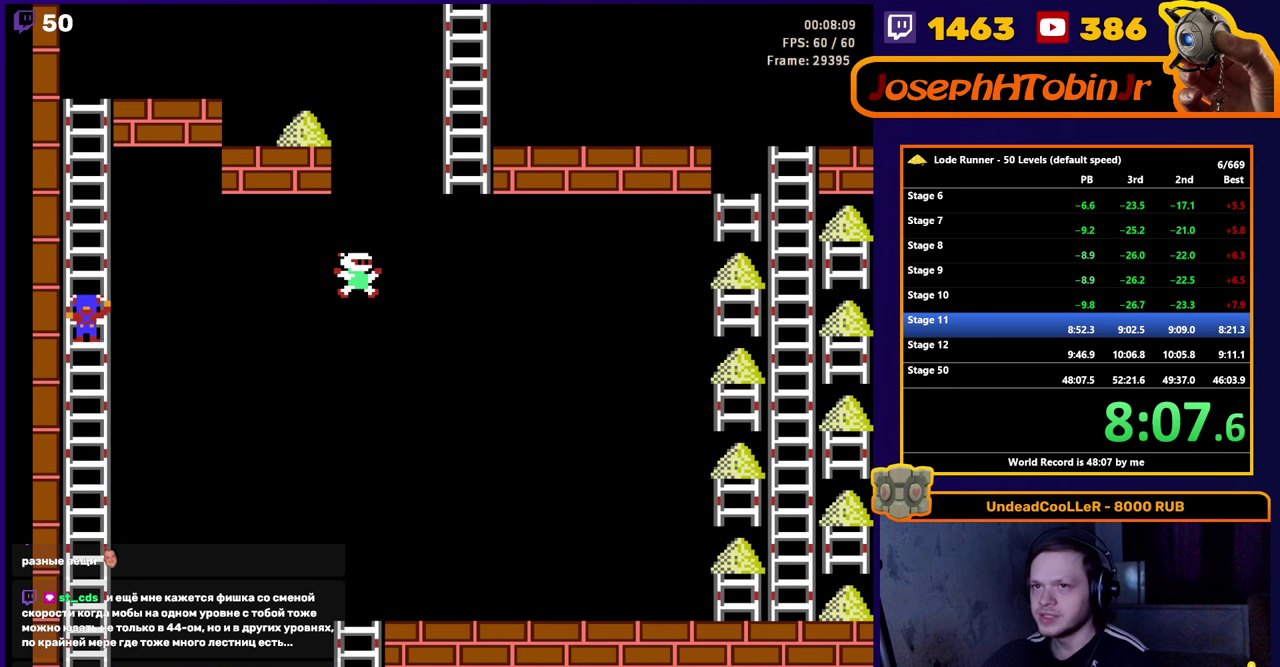
{"dt_ms": 500, "buttons": ["DPAD_UP"], "events": []}
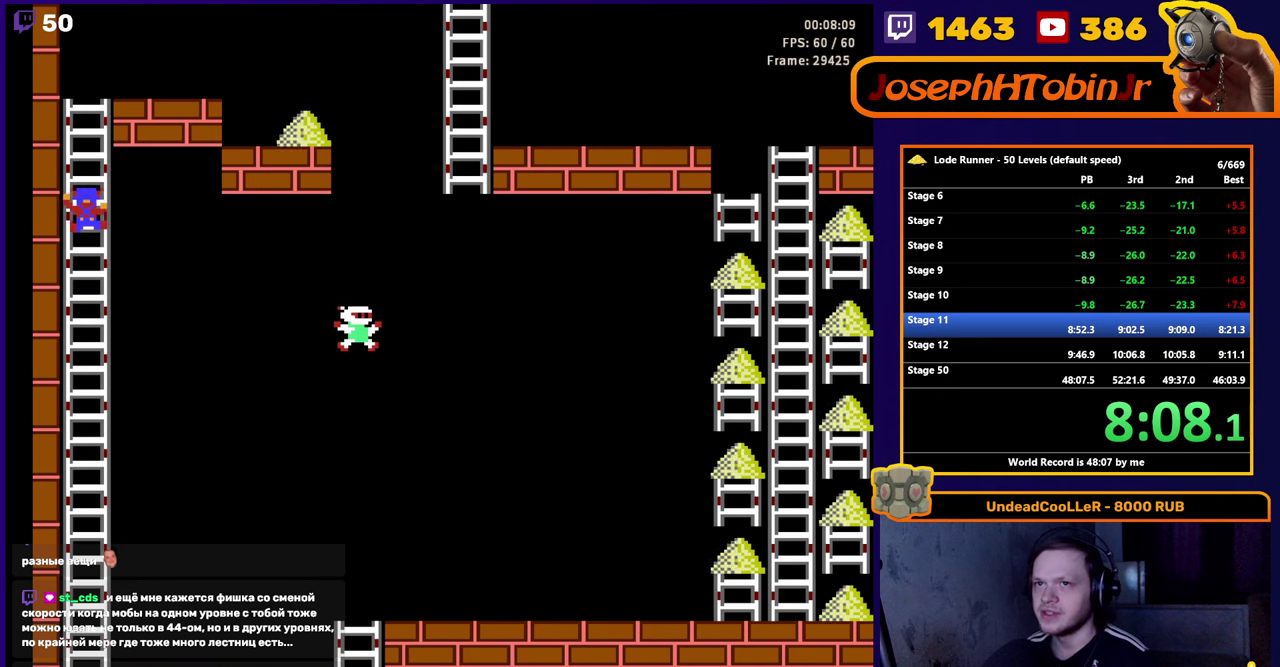
{"dt_ms": 500, "buttons": ["DPAD_UP"], "events": []}
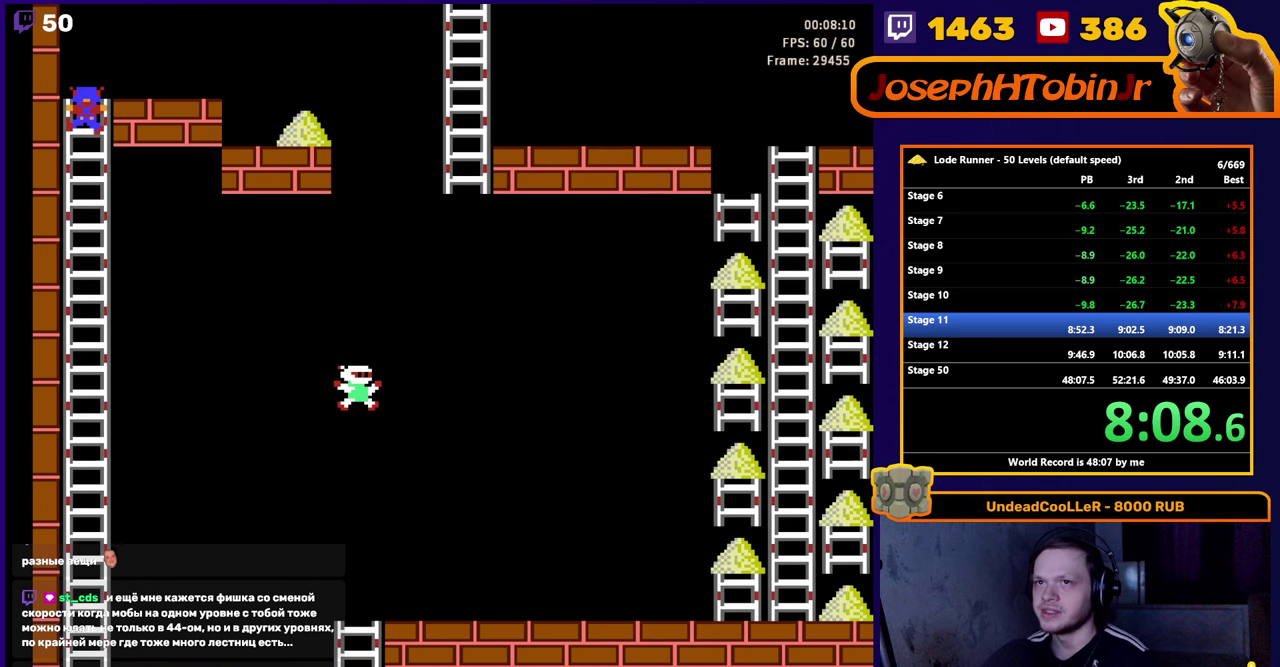
{"dt_ms": 500, "buttons": ["DPAD_RIGHT"], "events": [[33, "DPAD_RIGHT", "down"], [66, "DPAD_UP", "up"]]}
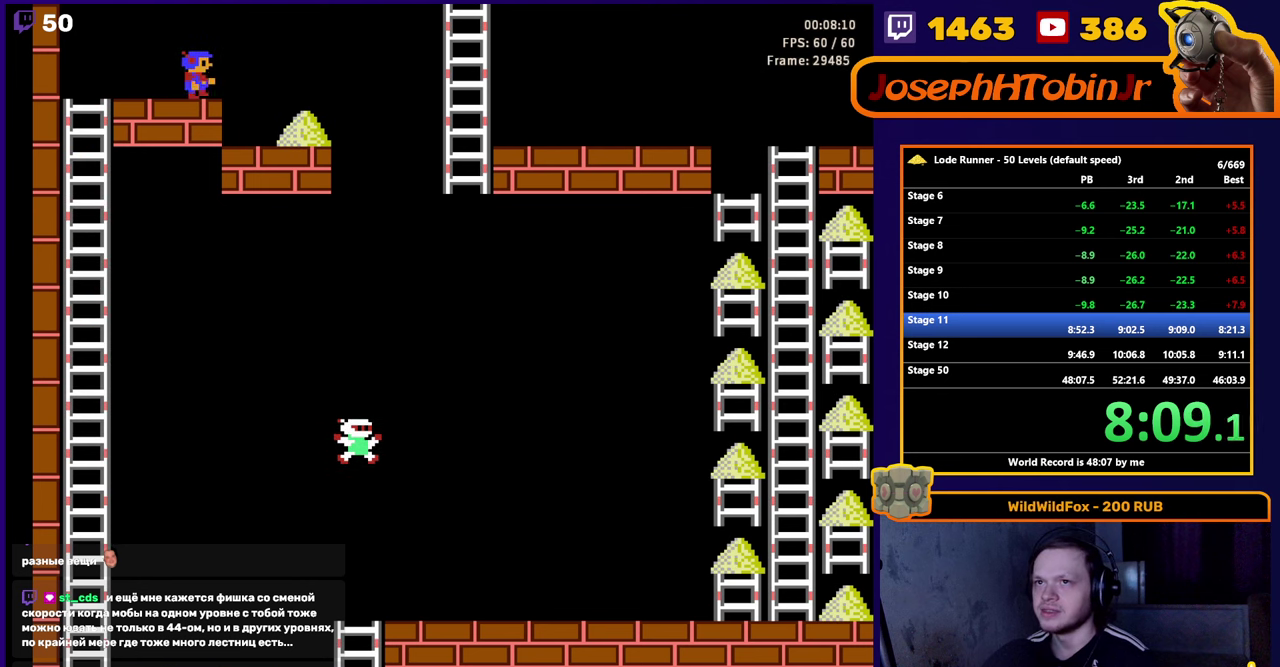
{"dt_ms": 500, "buttons": ["DPAD_RIGHT"], "events": []}
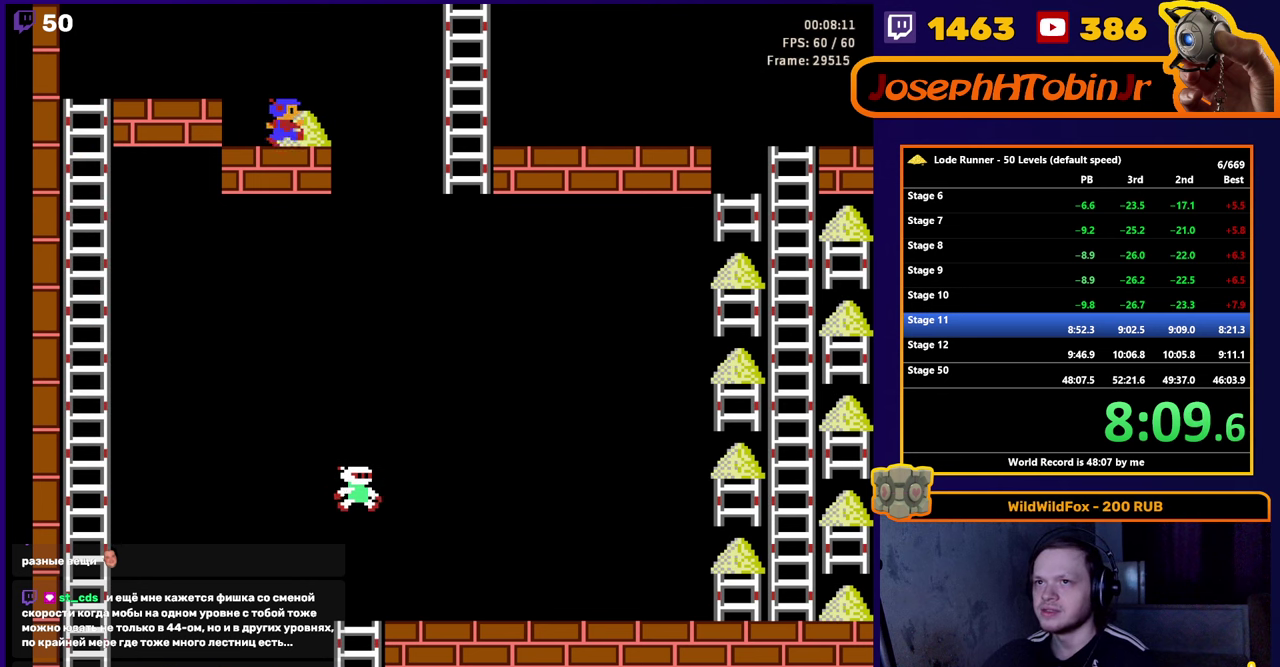
{"dt_ms": 500, "buttons": ["DPAD_RIGHT"], "events": [[100, "DPAD_RIGHT", "up"], [266, "DPAD_RIGHT", "down"]]}
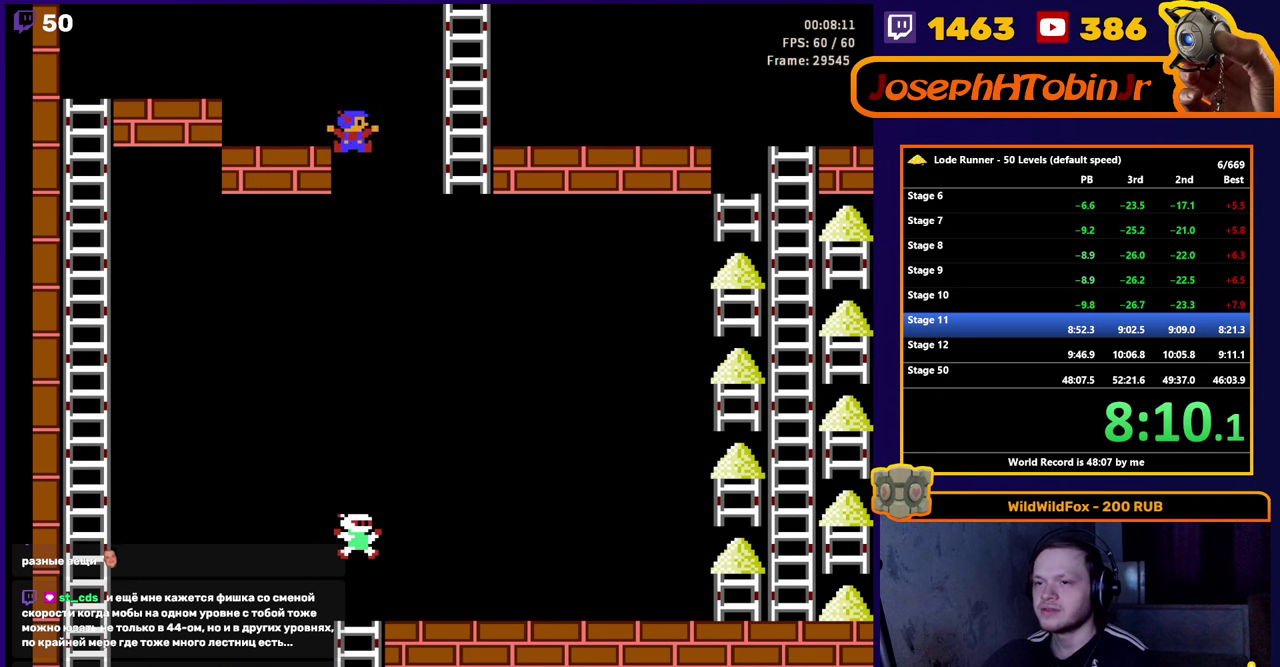
{"dt_ms": 500, "buttons": [], "events": [[183, "DPAD_RIGHT", "up"]]}
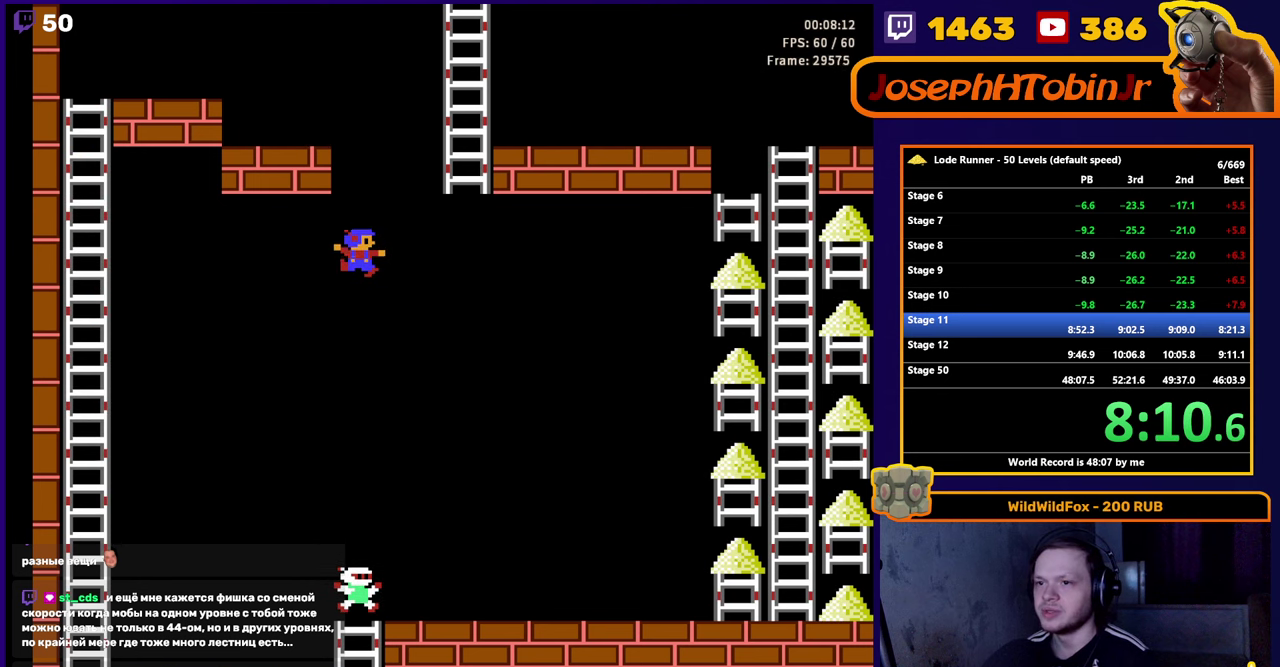
{"dt_ms": 500, "buttons": [], "events": []}
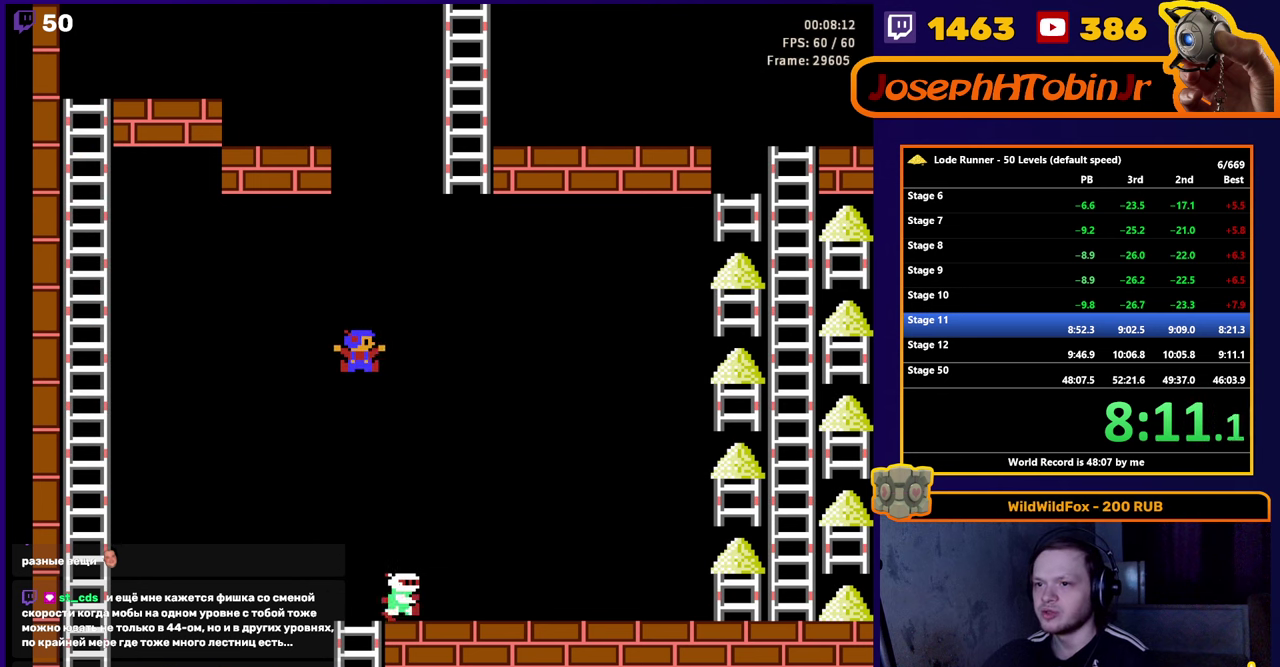
{"dt_ms": 500, "buttons": [], "events": []}
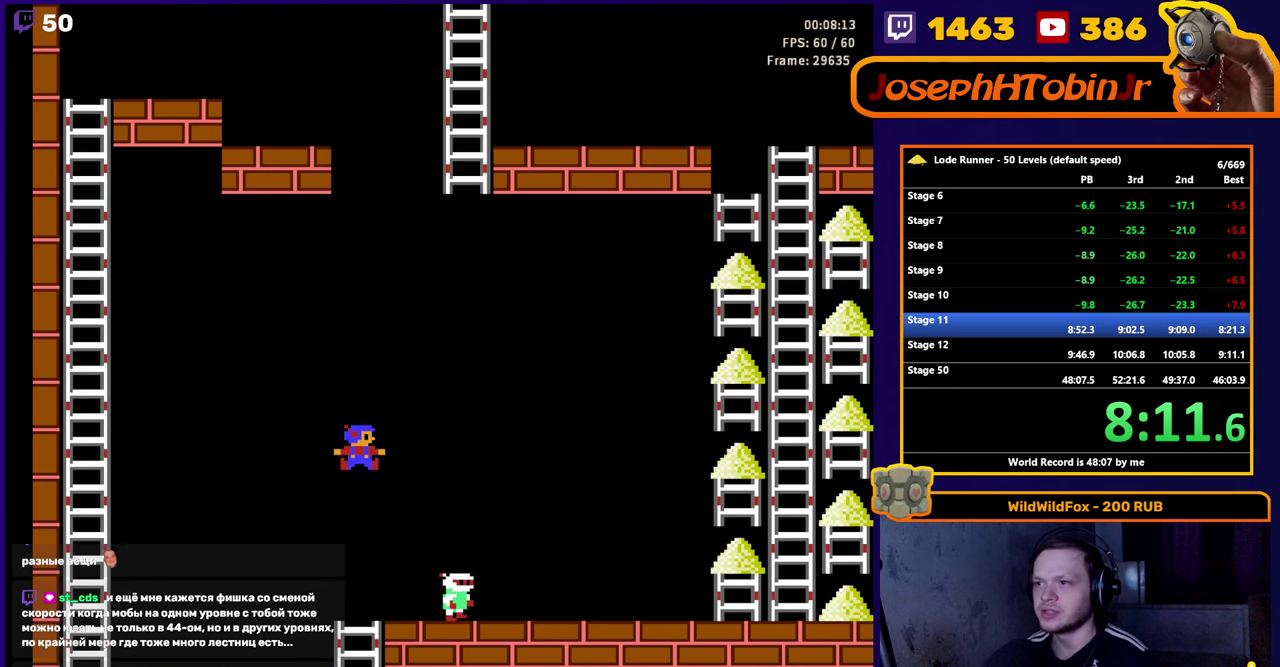
{"dt_ms": 500, "buttons": ["A"], "events": [[333, "A", "down"]]}
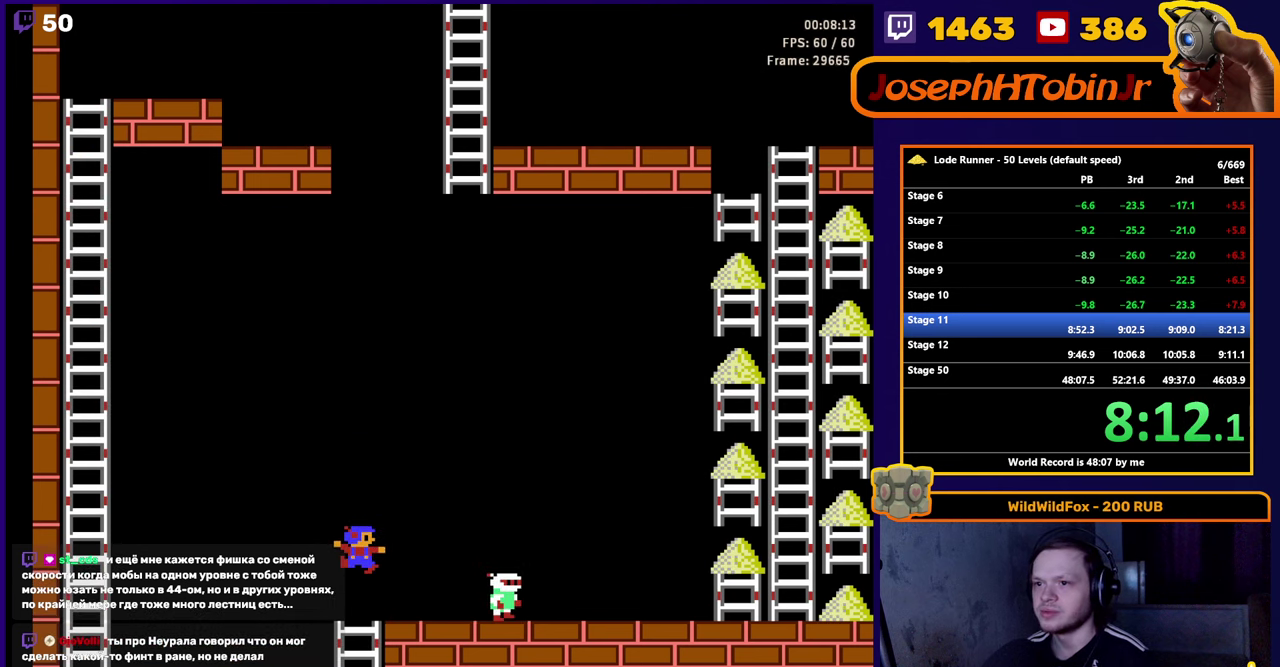
{"dt_ms": 500, "buttons": [], "events": [[367, "A", "up"]]}
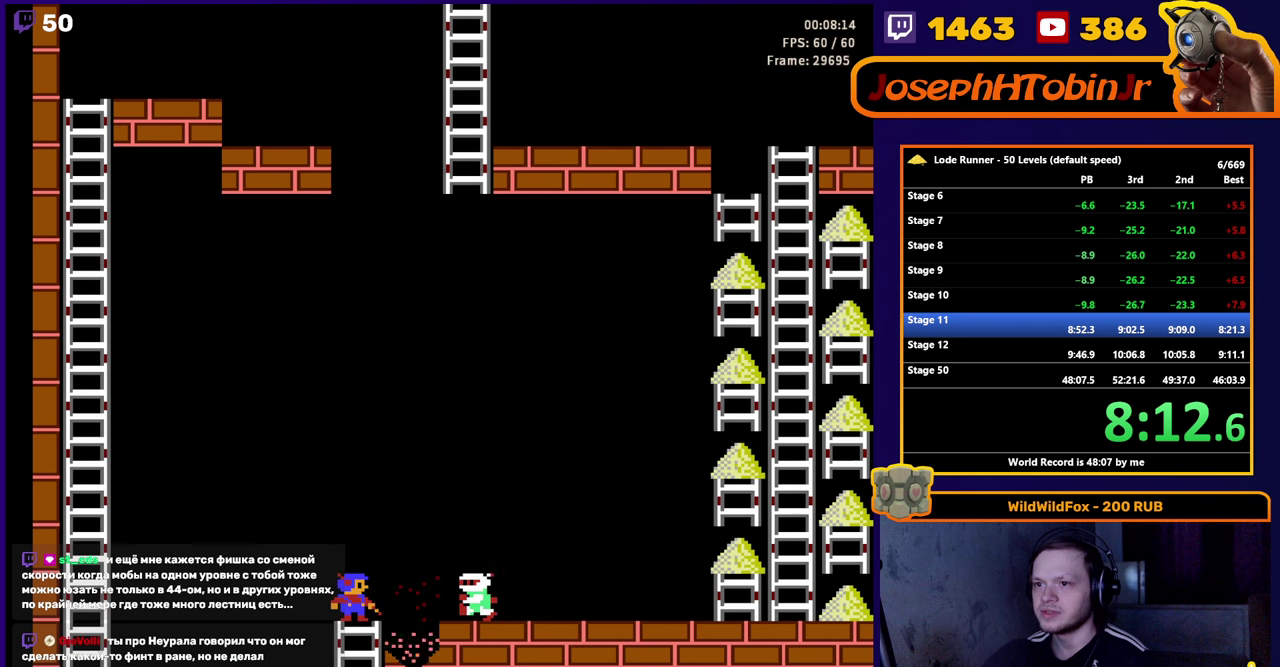
{"dt_ms": 500, "buttons": ["DPAD_DOWN"], "events": [[367, "DPAD_DOWN", "down"]]}
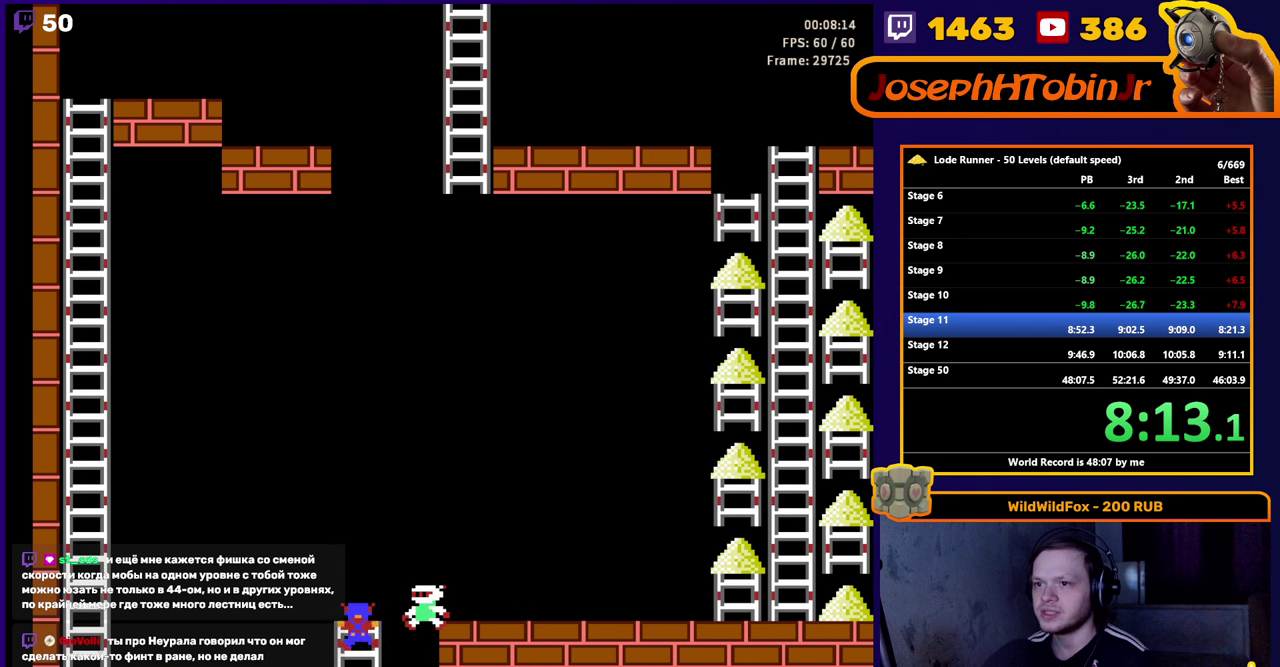
{"dt_ms": 500, "buttons": [], "events": [[300, "DPAD_DOWN", "up"]]}